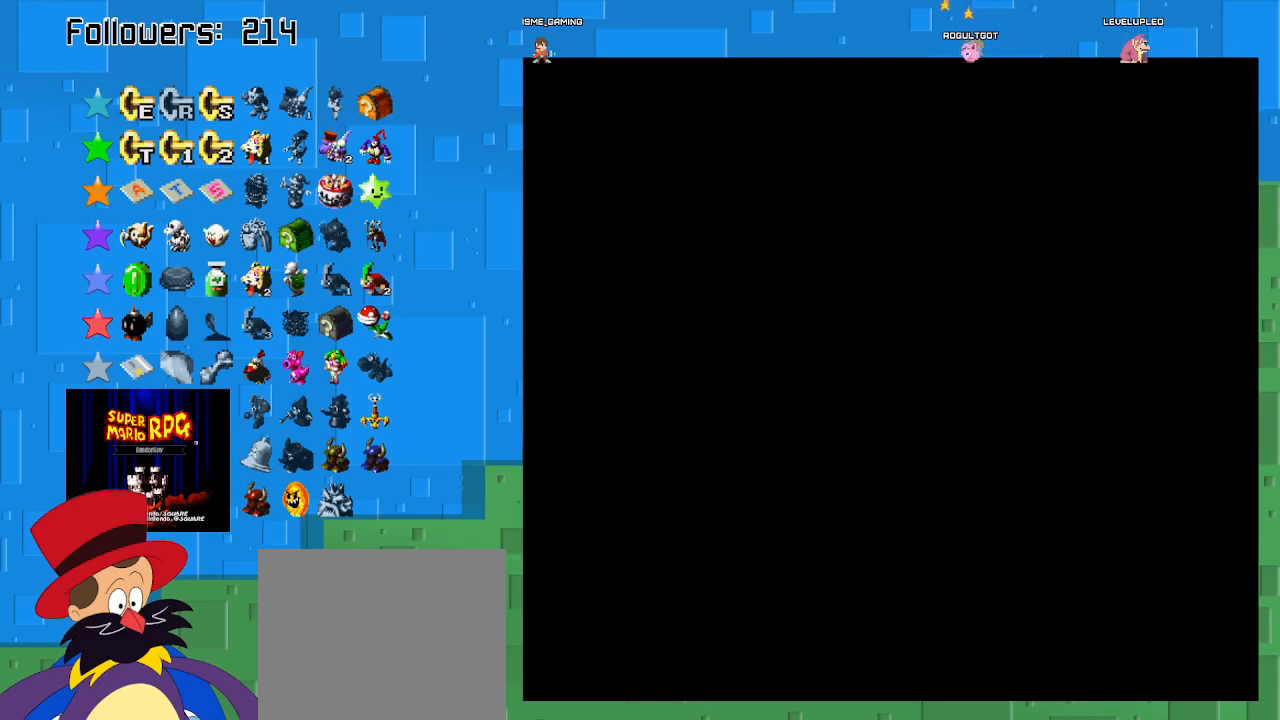
Gameplay with a controller (PlayStation layout); each line is a JSON object with the inputs held at the frame after it. "events" lists button and stick changes between this image and that frame as [ms after this image, input, new state], when the widget could be followed in between. Not read: L3 R3.
{"buttons": ["SQUARE"], "left_stick": "center", "right_stick": "center", "events": []}
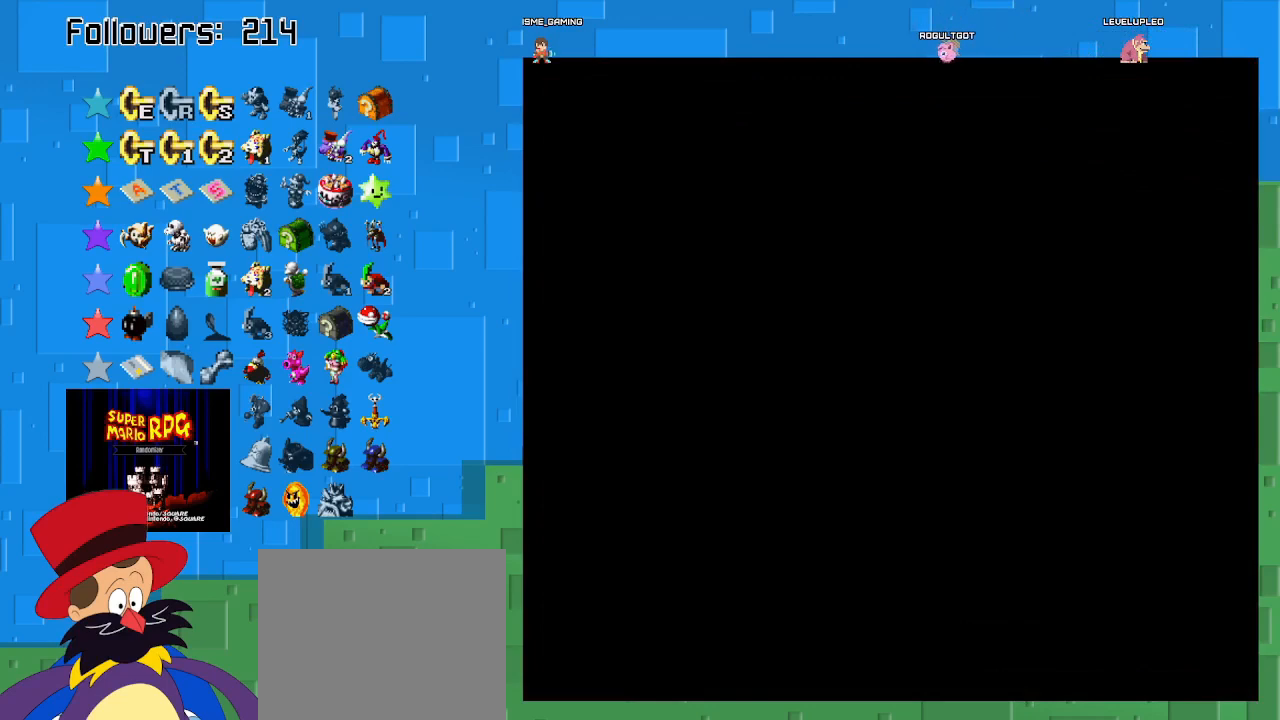
{"buttons": ["SQUARE"], "left_stick": "center", "right_stick": "center", "events": []}
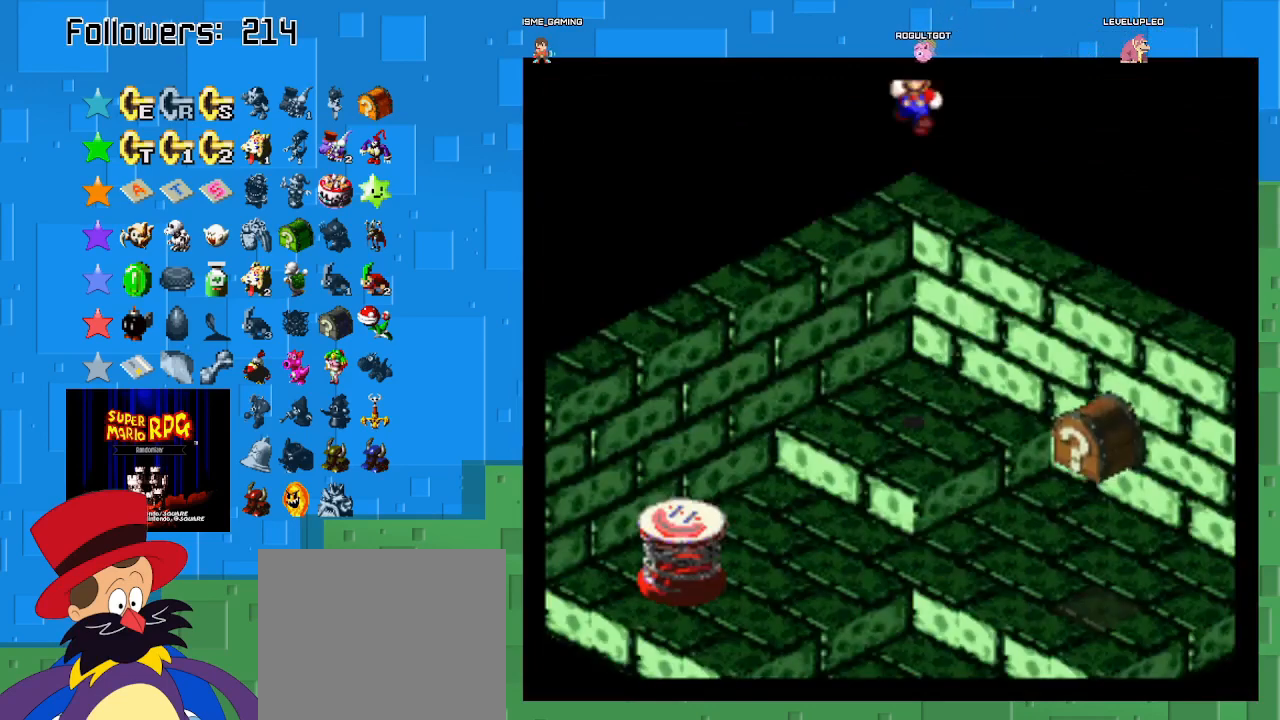
{"buttons": ["SQUARE"], "left_stick": "down-right", "right_stick": "center", "events": [[400, "left_stick", "down-right"]]}
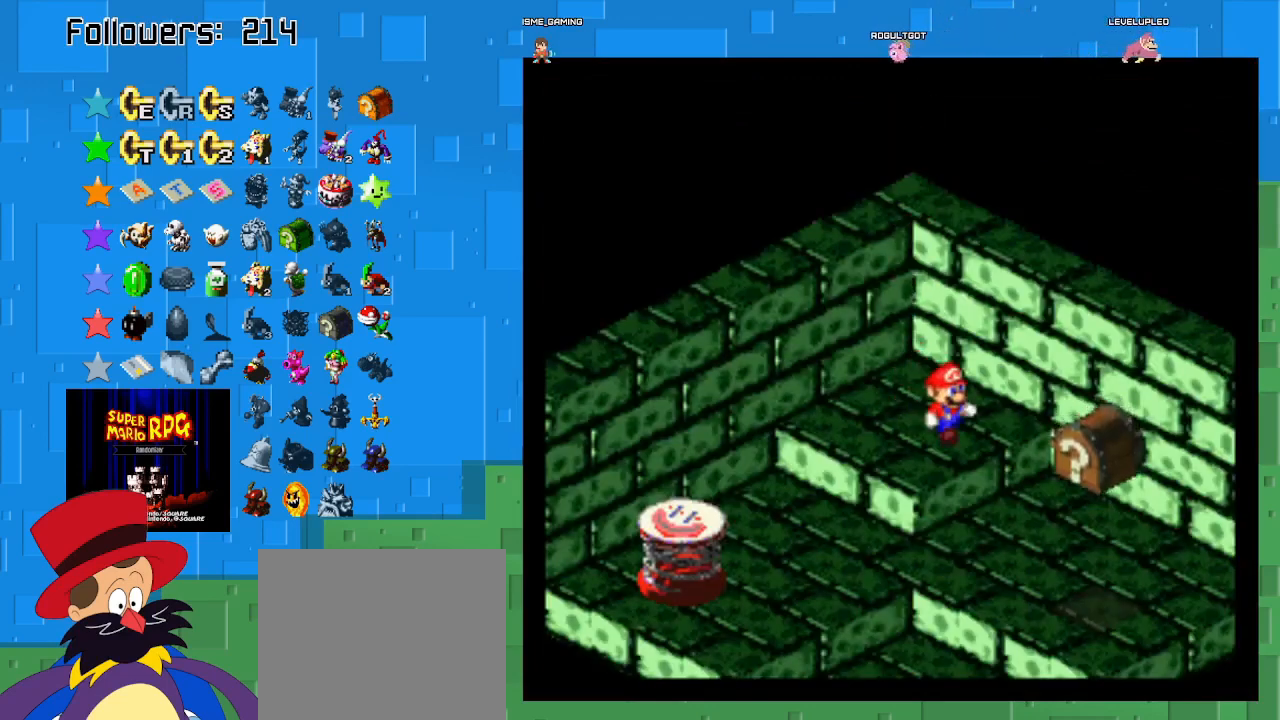
{"buttons": ["SQUARE"], "left_stick": "down-right", "right_stick": "center", "events": []}
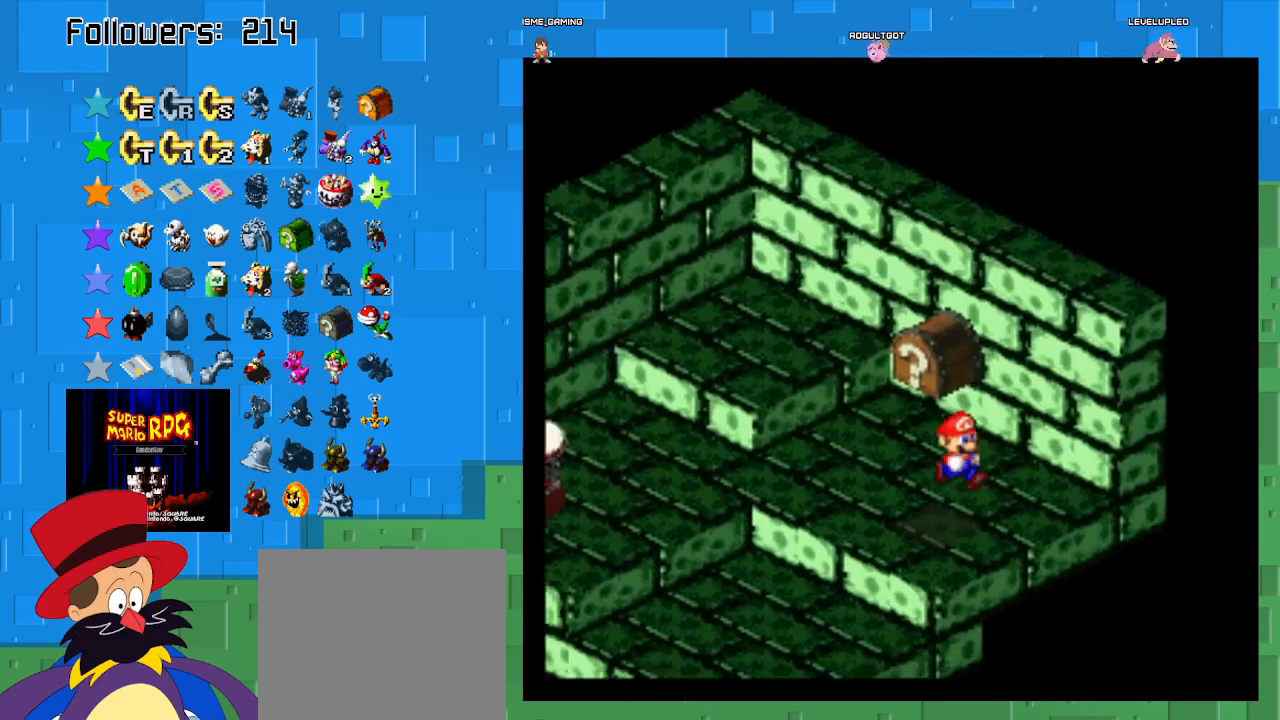
{"buttons": ["SQUARE"], "left_stick": "center", "right_stick": "center", "events": [[100, "CROSS", "down"], [133, "left_stick", "left"], [300, "CROSS", "up"], [400, "left_stick", "center"]]}
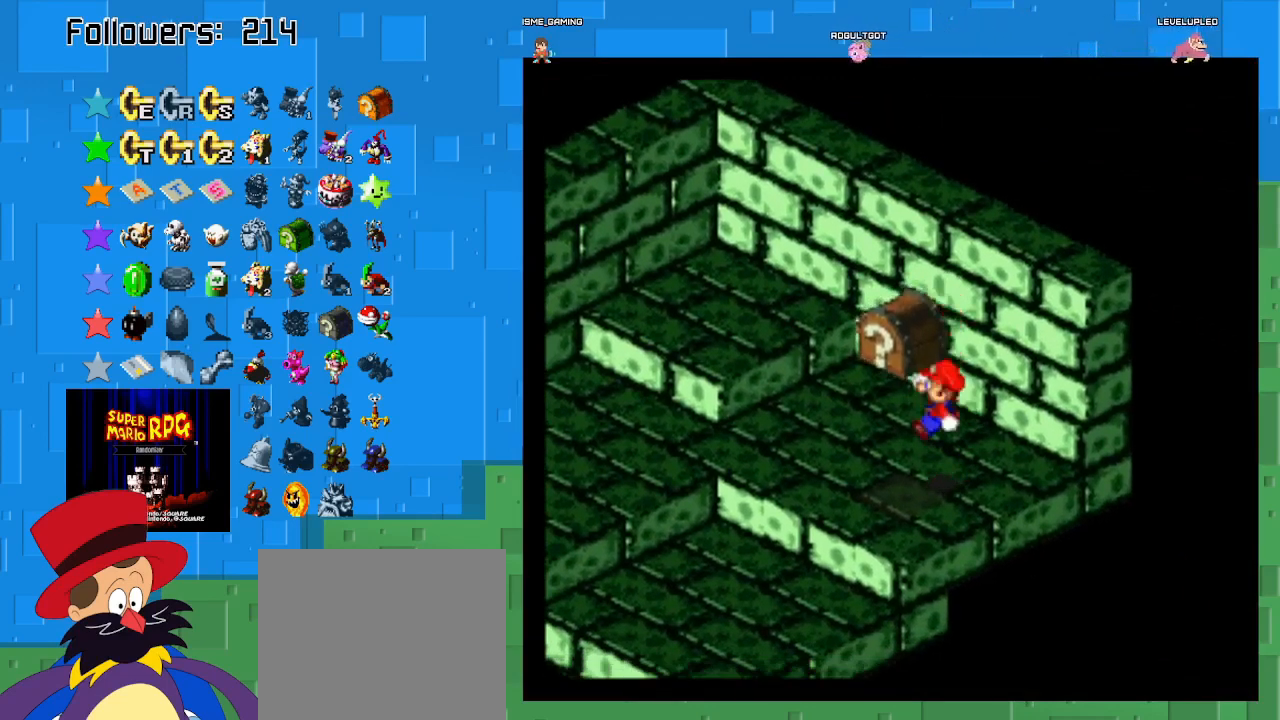
{"buttons": ["SQUARE"], "left_stick": "center", "right_stick": "center", "events": [[133, "left_stick", "down-left"], [233, "CROSS", "down"], [267, "left_stick", "center"], [400, "CROSS", "up"]]}
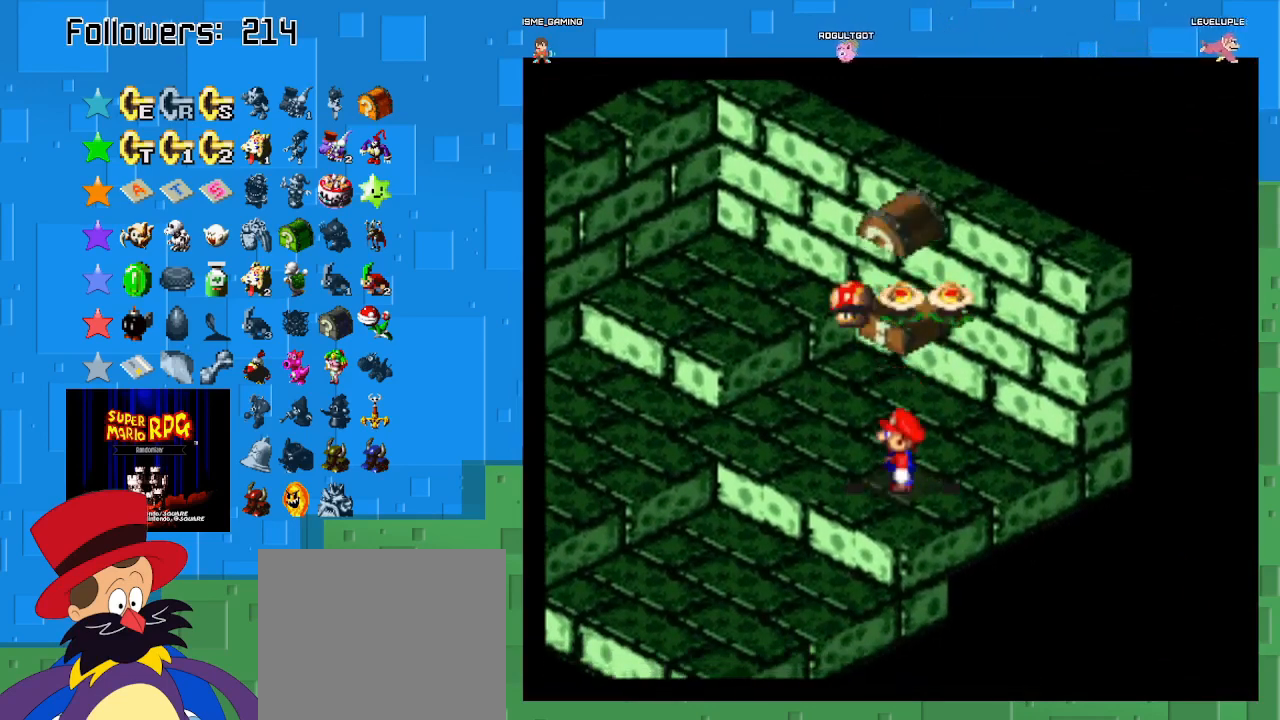
{"buttons": ["SQUARE"], "left_stick": "center", "right_stick": "center", "events": []}
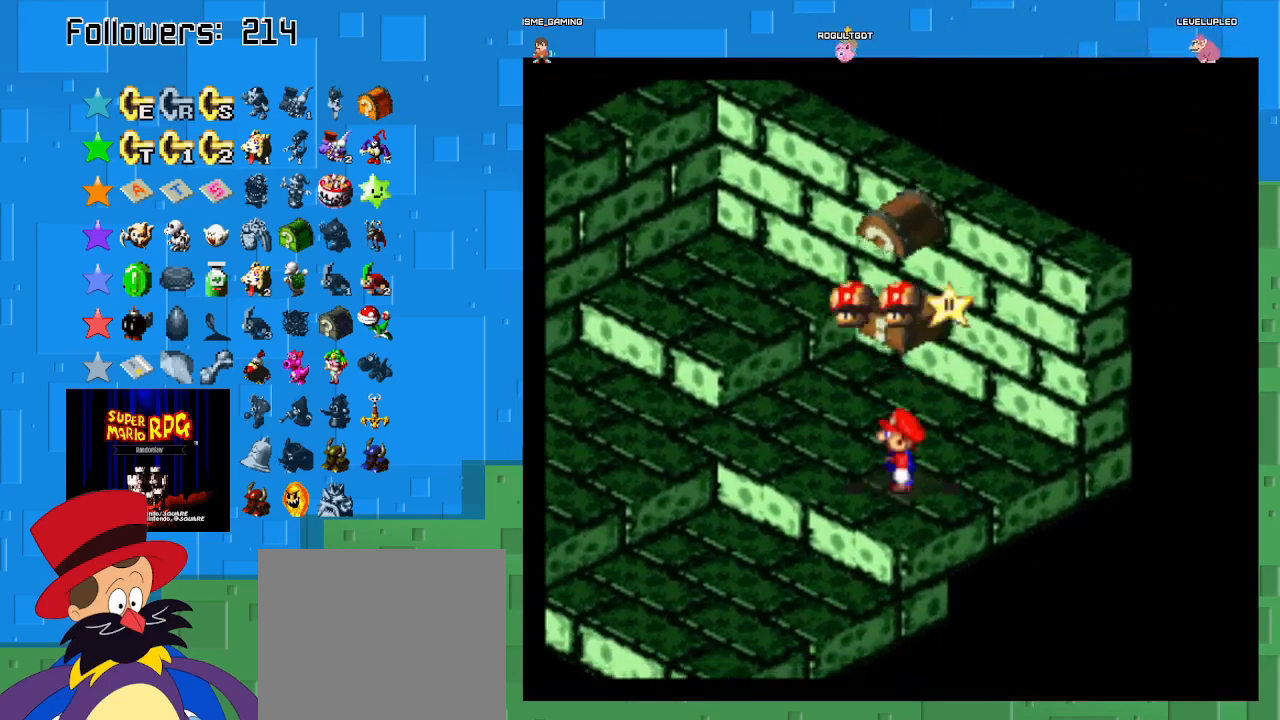
{"buttons": ["SQUARE"], "left_stick": "center", "right_stick": "center", "events": [[33, "SQUARE", "up"], [133, "SQUARE", "down"], [233, "CROSS", "down"], [467, "CROSS", "up"]]}
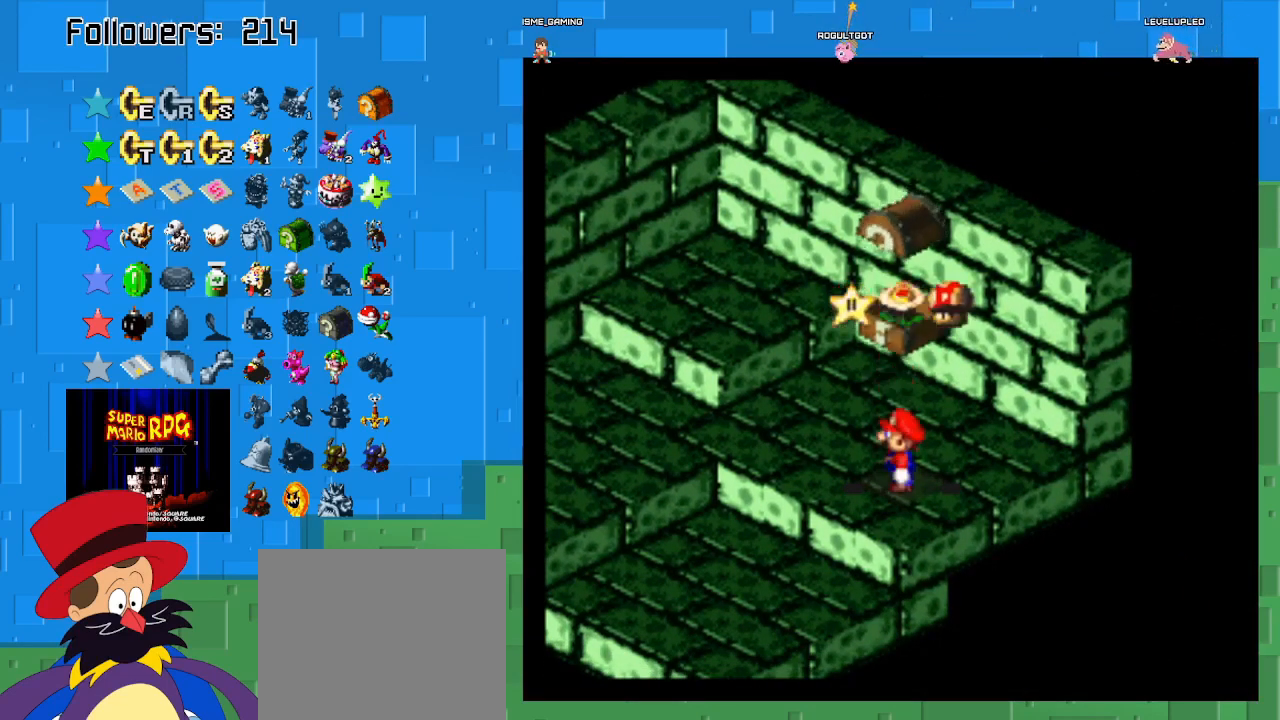
{"buttons": ["SQUARE"], "left_stick": "center", "right_stick": "center", "events": [[133, "CROSS", "down"], [367, "CROSS", "up"]]}
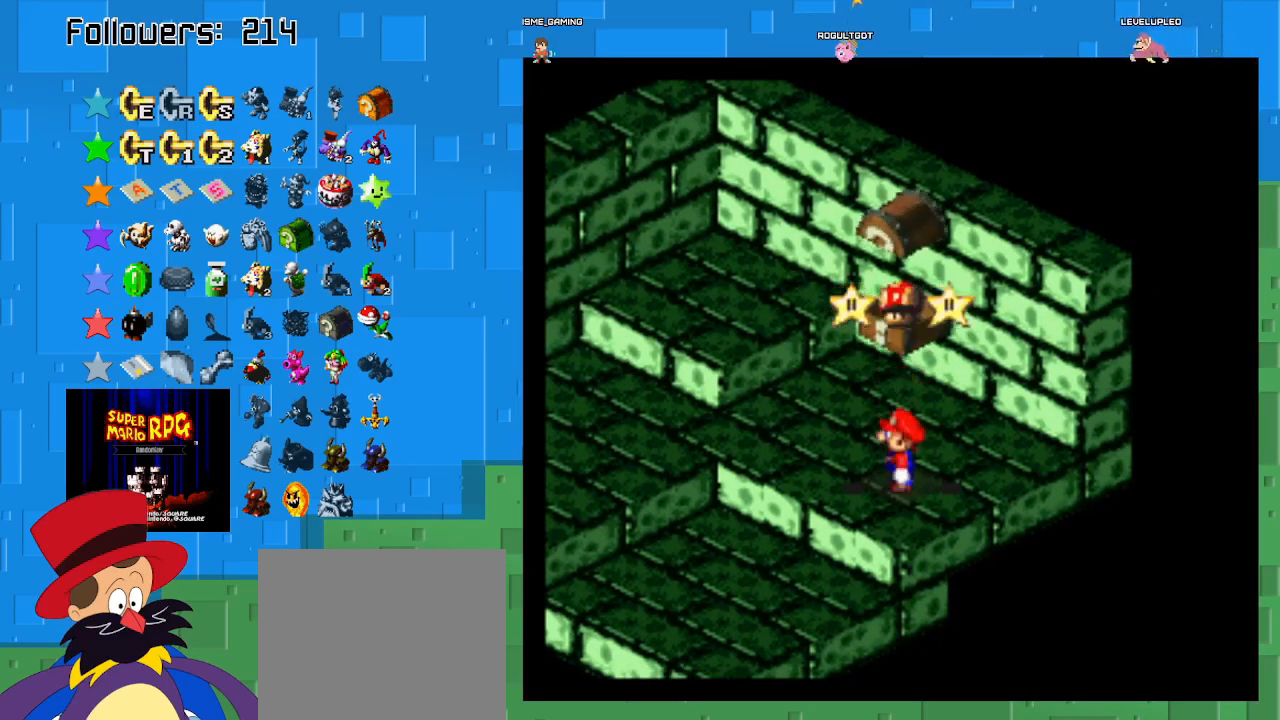
{"buttons": ["SQUARE"], "left_stick": "center", "right_stick": "center", "events": [[67, "CROSS", "down"], [300, "CROSS", "up"]]}
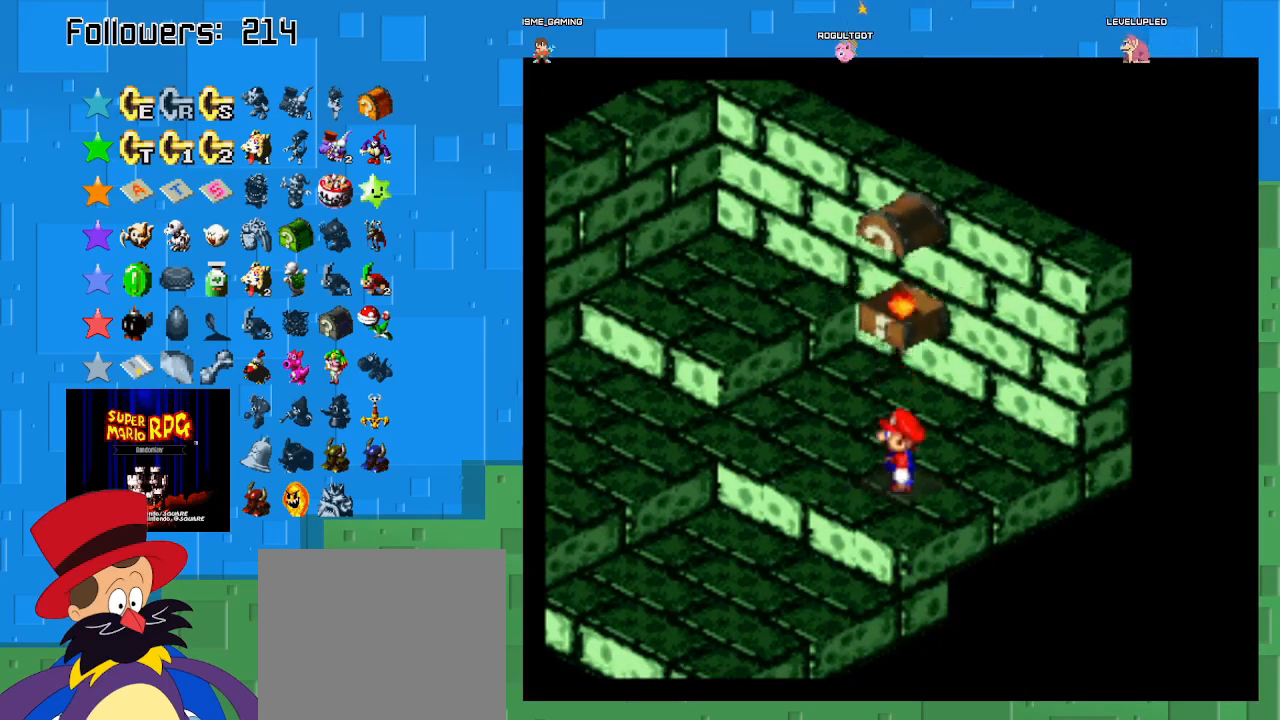
{"buttons": ["SQUARE"], "left_stick": "center", "right_stick": "center", "events": [[200, "left_stick", "left"], [333, "left_stick", "center"]]}
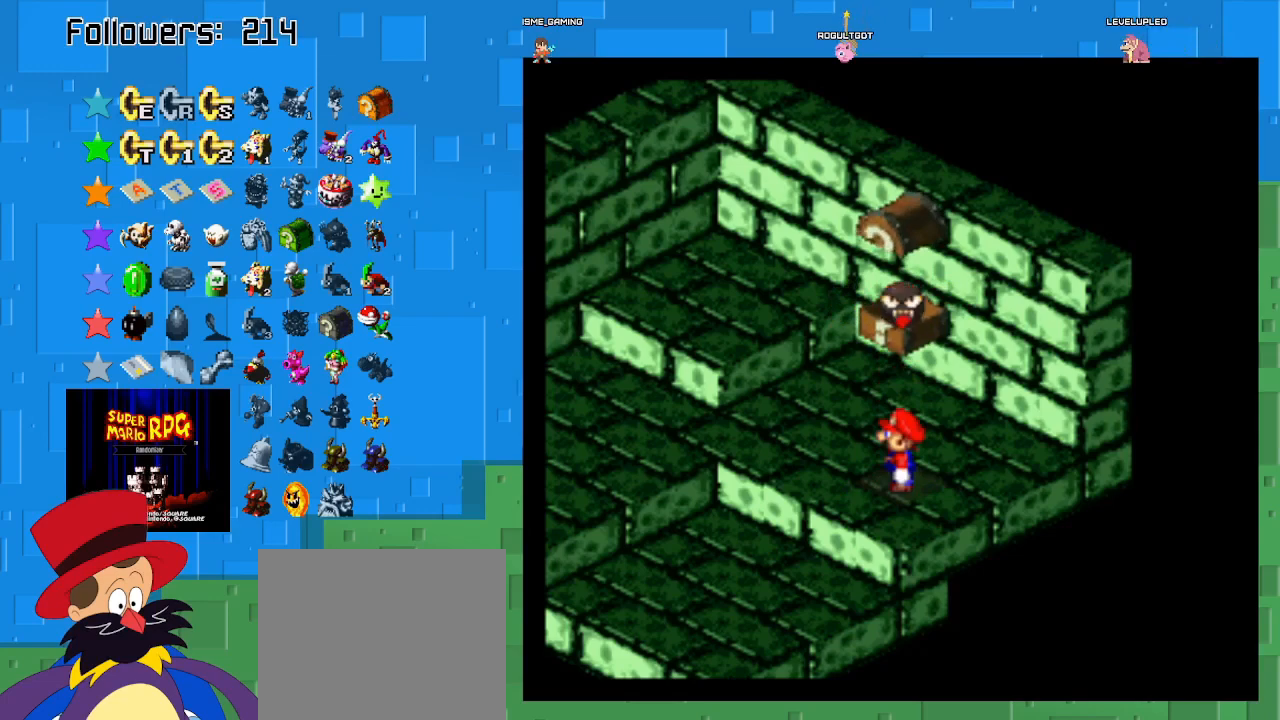
{"buttons": ["SQUARE"], "left_stick": "center", "right_stick": "center", "events": []}
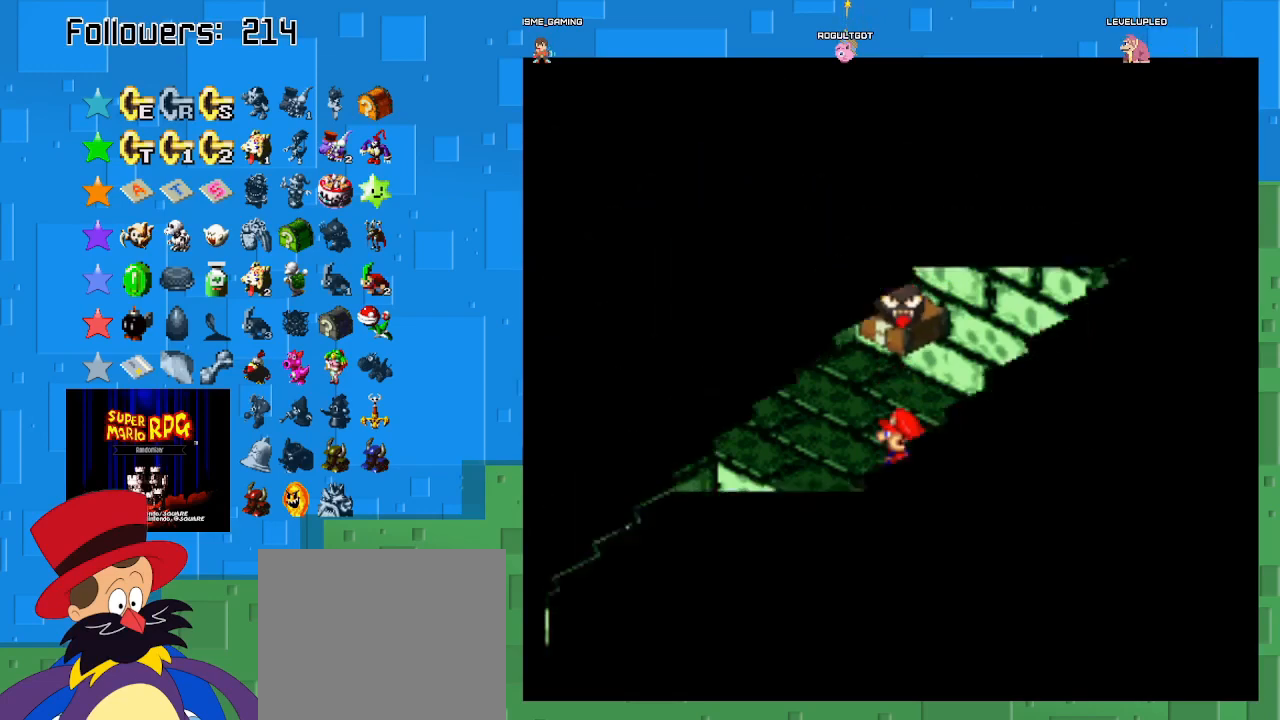
{"buttons": ["SQUARE"], "left_stick": "center", "right_stick": "center", "events": []}
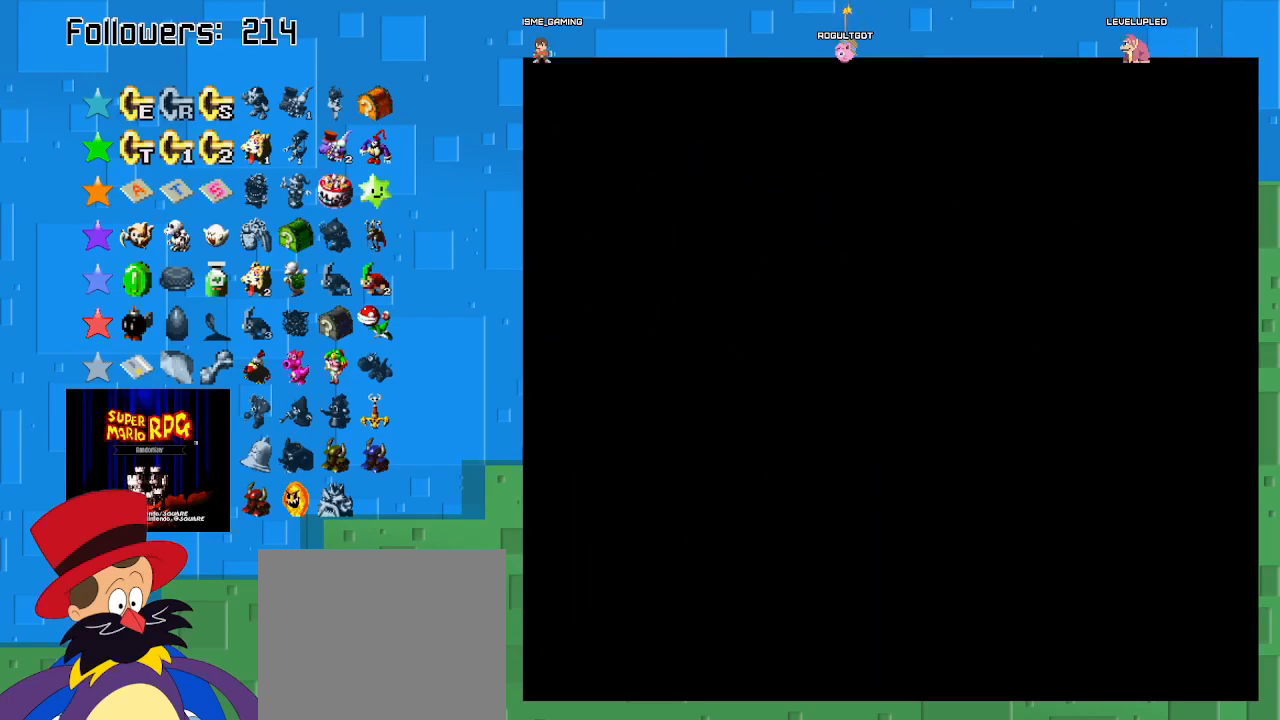
{"buttons": ["SQUARE"], "left_stick": "center", "right_stick": "center", "events": []}
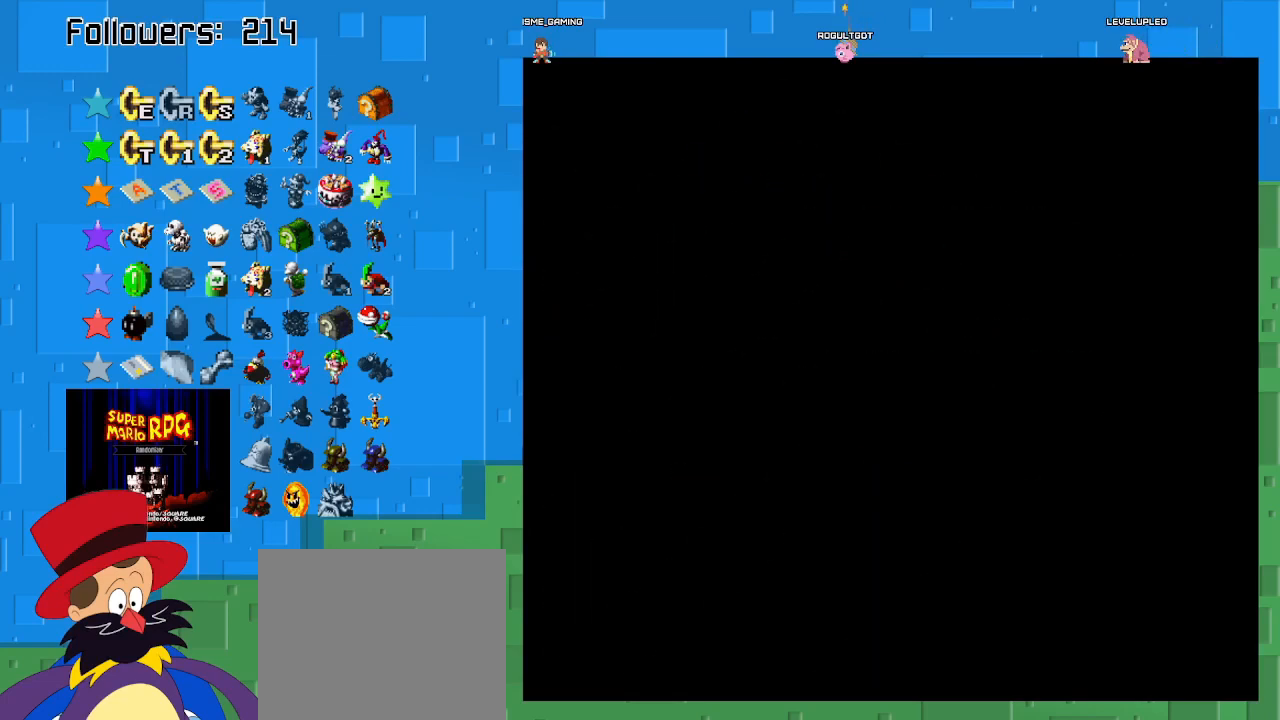
{"buttons": ["SQUARE"], "left_stick": "center", "right_stick": "center", "events": []}
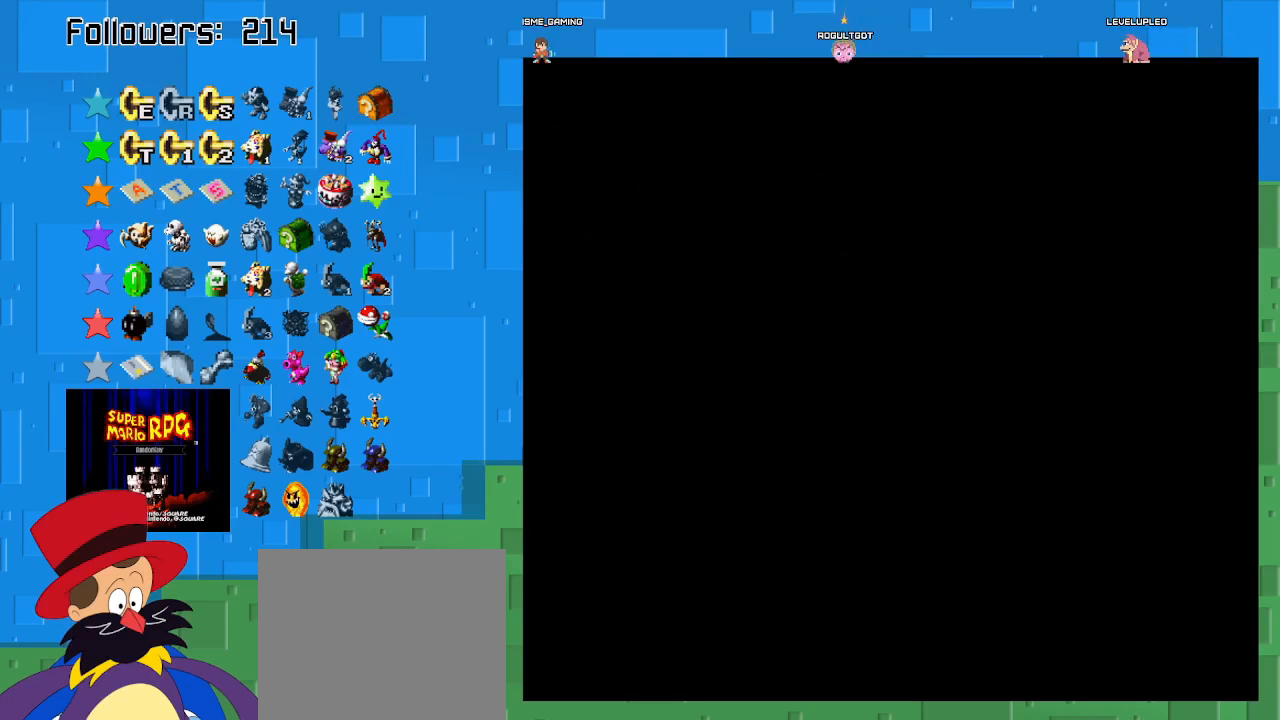
{"buttons": ["SQUARE"], "left_stick": "center", "right_stick": "center", "events": []}
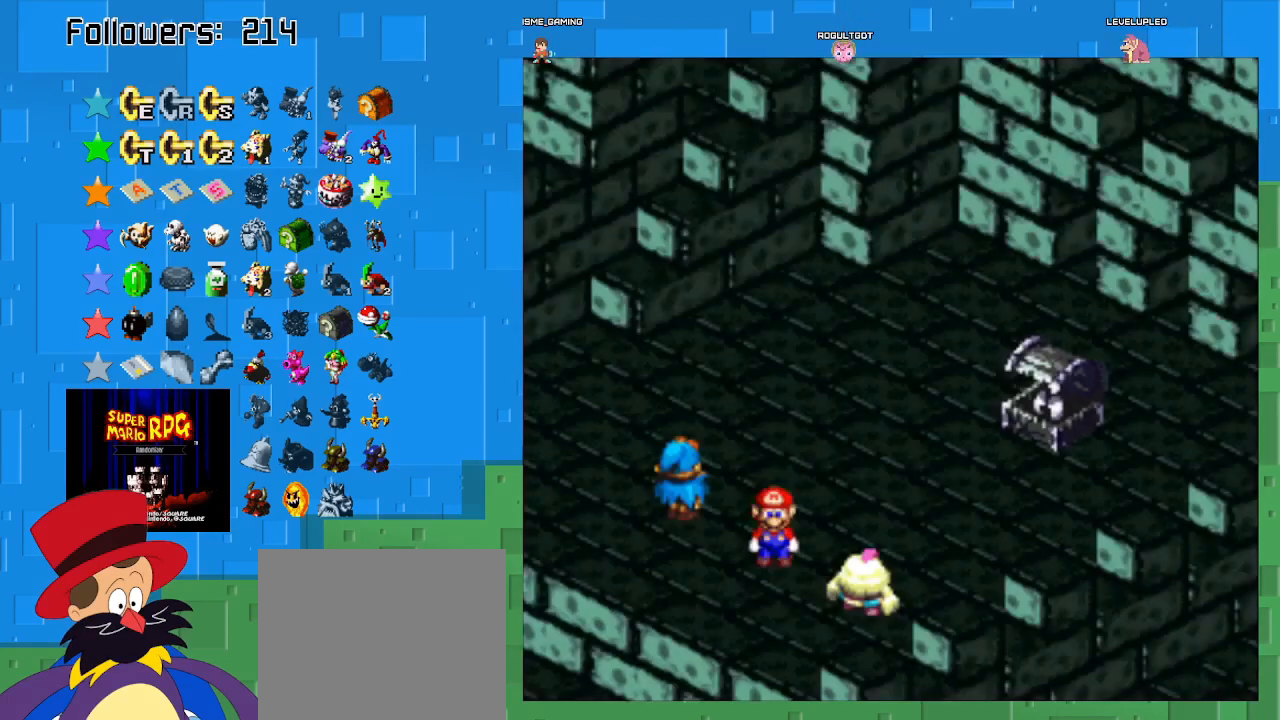
{"buttons": ["CIRCLE"], "left_stick": "center", "right_stick": "center", "events": [[267, "SQUARE", "up"], [400, "CIRCLE", "down"]]}
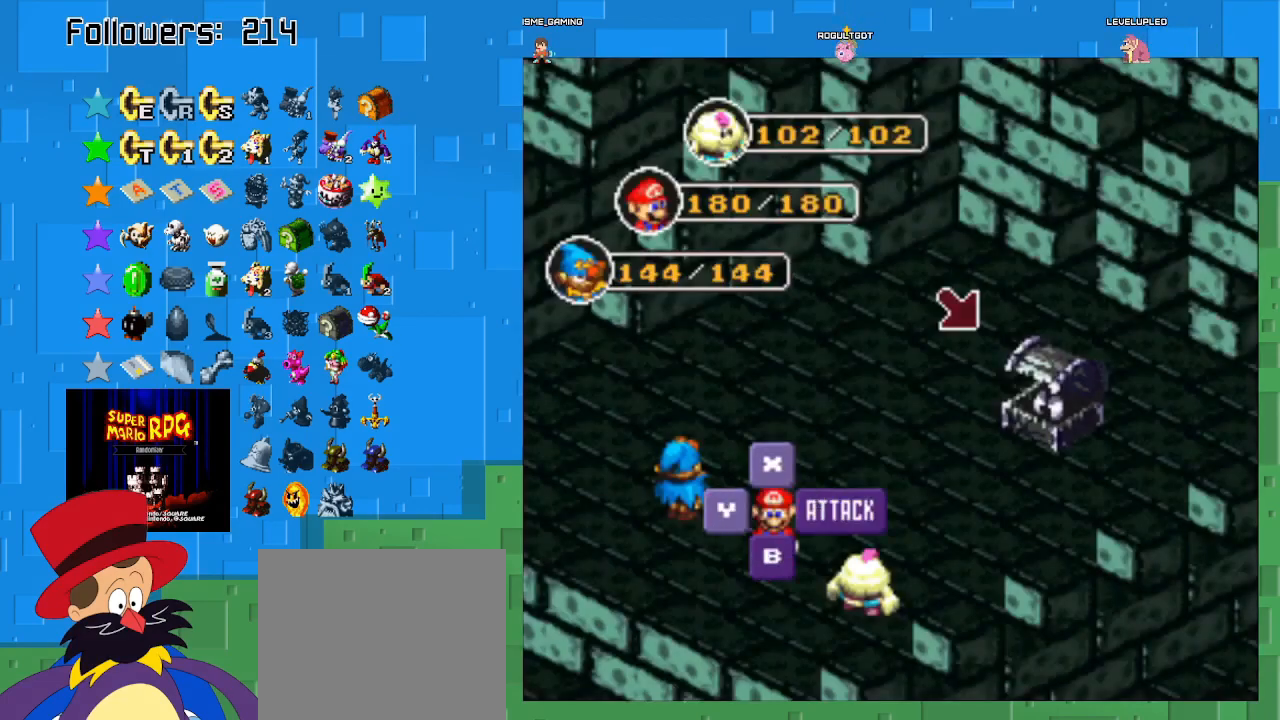
{"buttons": [], "left_stick": "center", "right_stick": "center", "events": [[67, "CIRCLE", "up"]]}
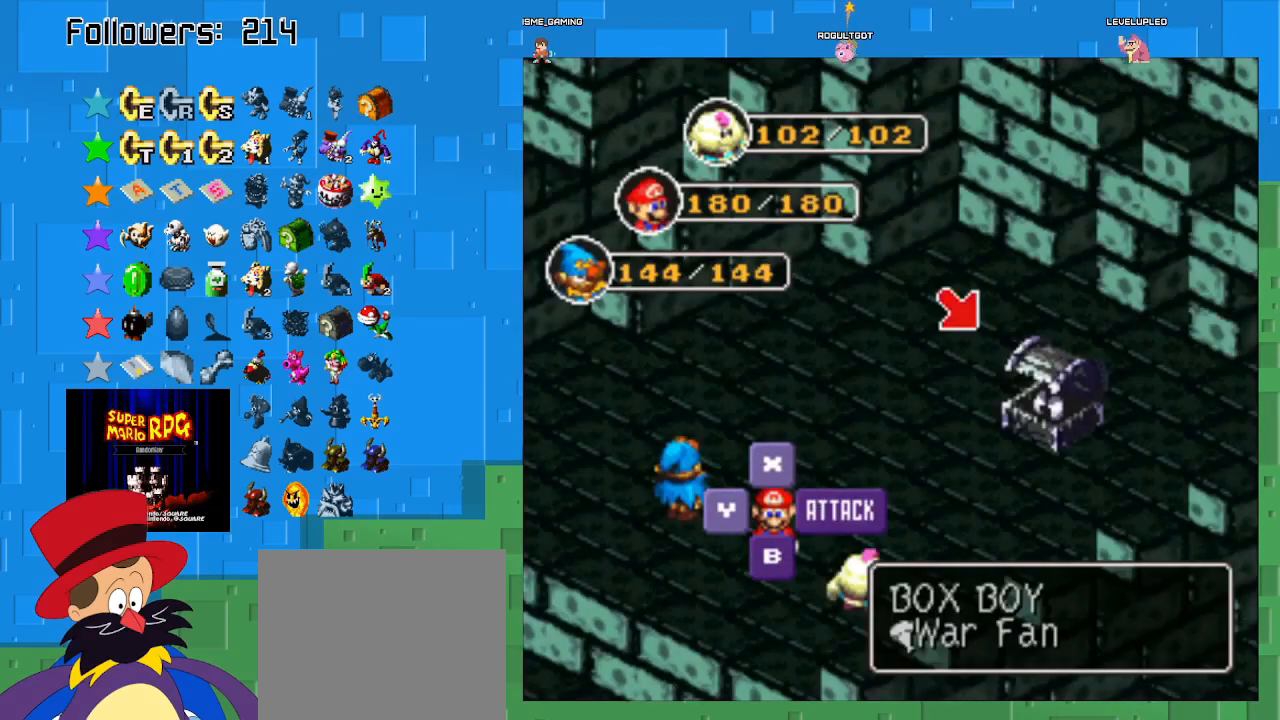
{"buttons": [], "left_stick": "center", "right_stick": "center", "events": []}
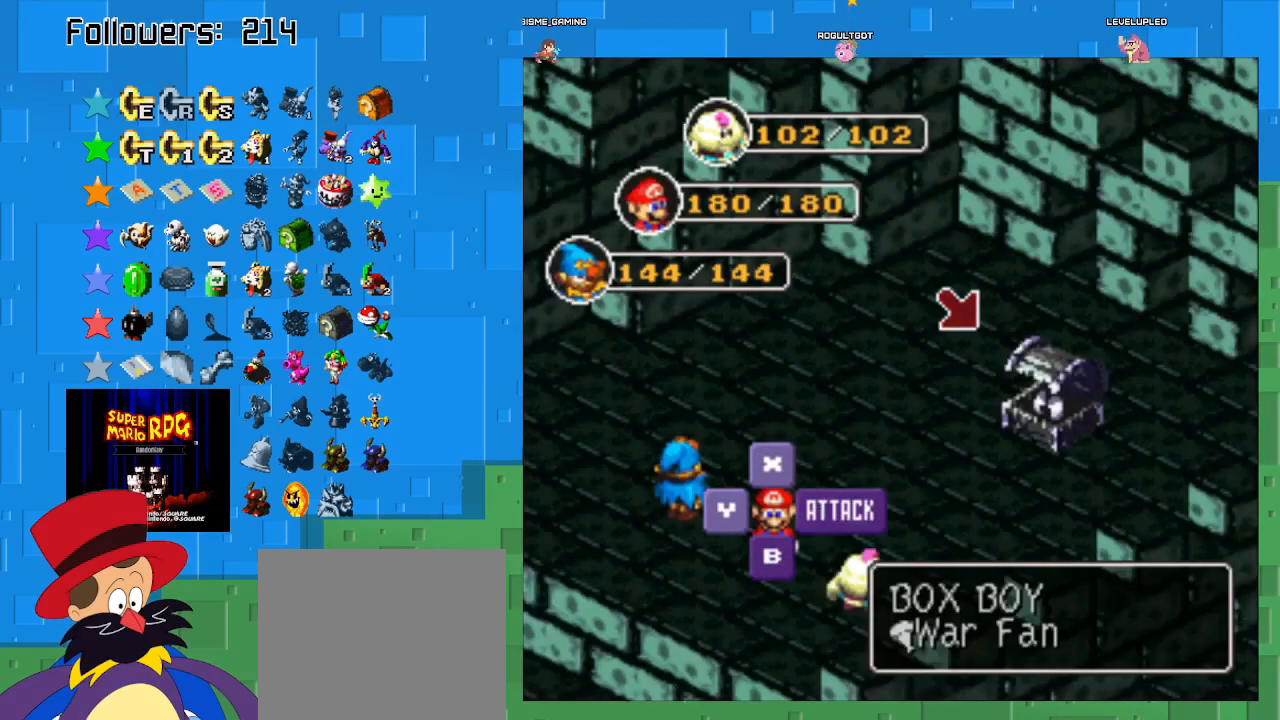
{"buttons": [], "left_stick": "center", "right_stick": "center", "events": [[67, "CIRCLE", "down"], [300, "CIRCLE", "up"]]}
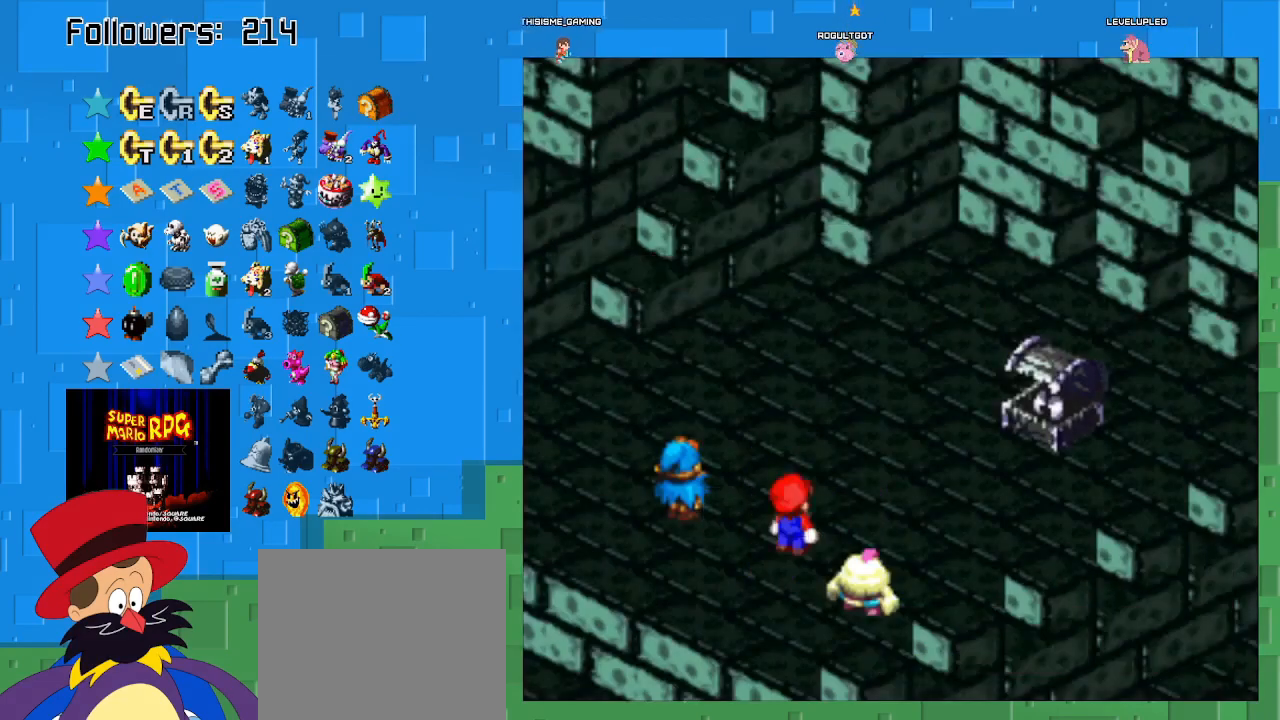
{"buttons": ["CIRCLE"], "left_stick": "center", "right_stick": "center", "events": [[367, "CIRCLE", "down"]]}
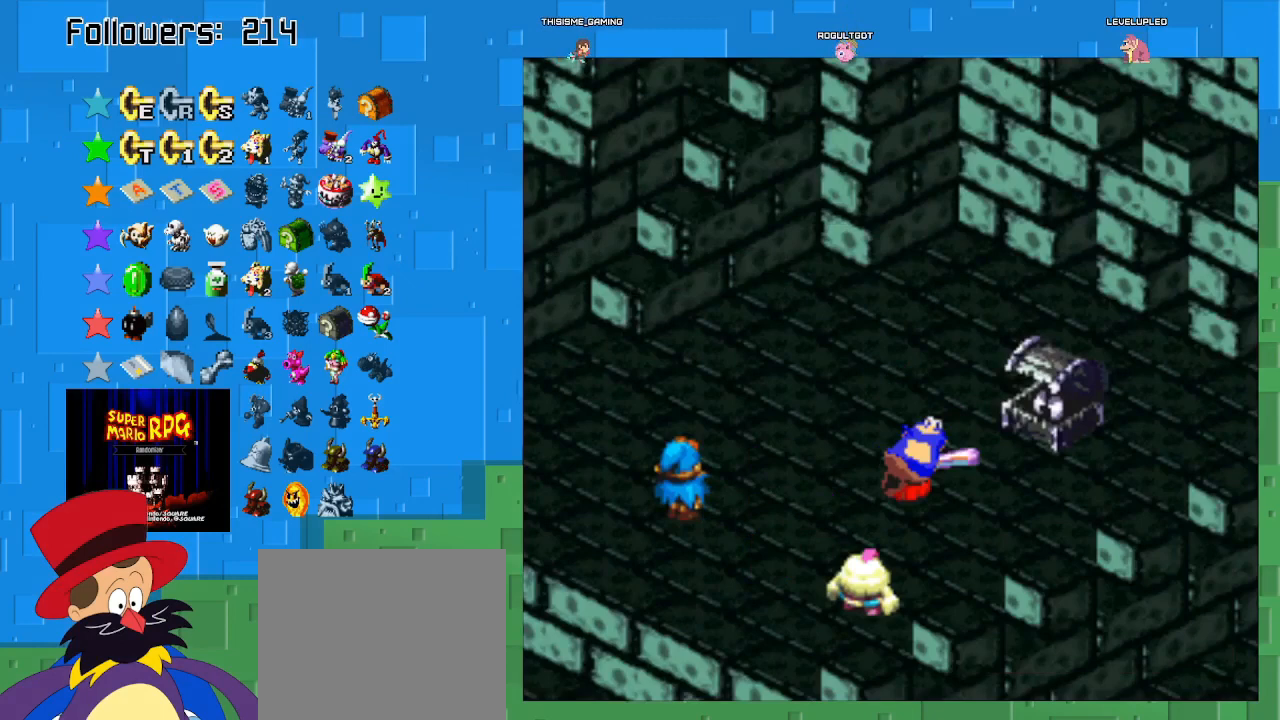
{"buttons": ["CIRCLE"], "left_stick": "center", "right_stick": "center", "events": [[267, "CIRCLE", "up"], [367, "CIRCLE", "down"]]}
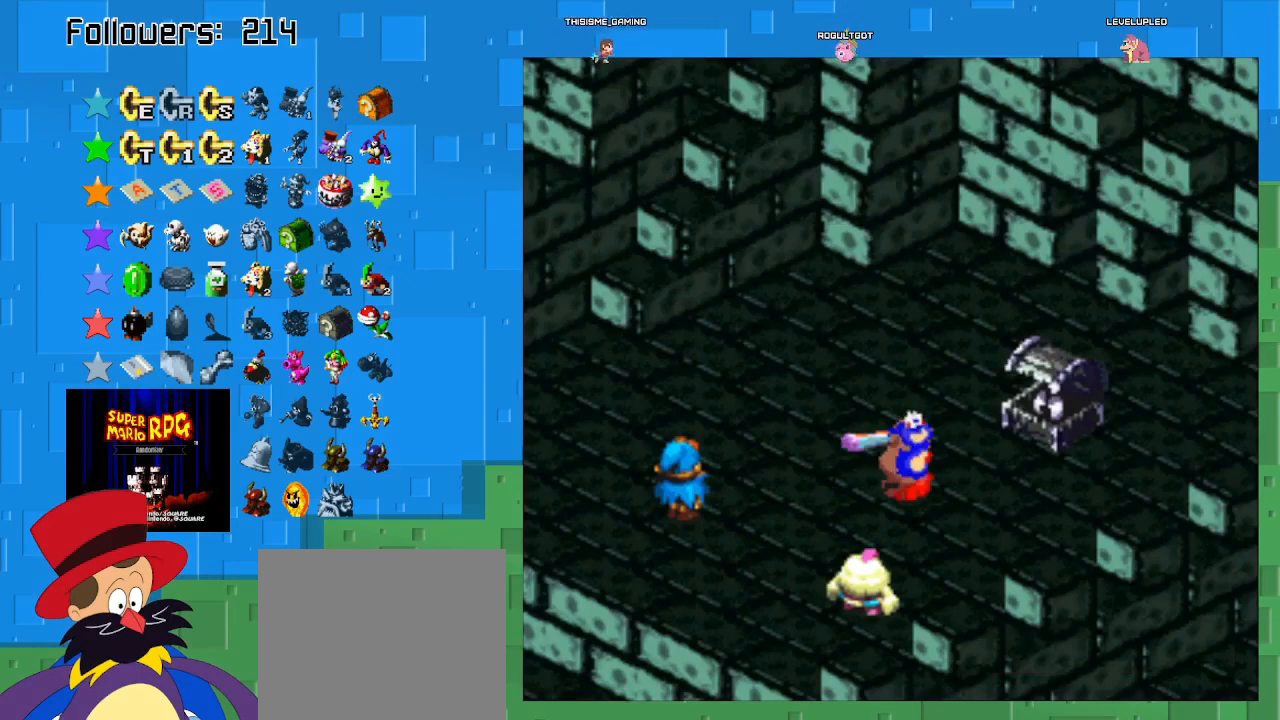
{"buttons": ["CIRCLE"], "left_stick": "center", "right_stick": "center", "events": []}
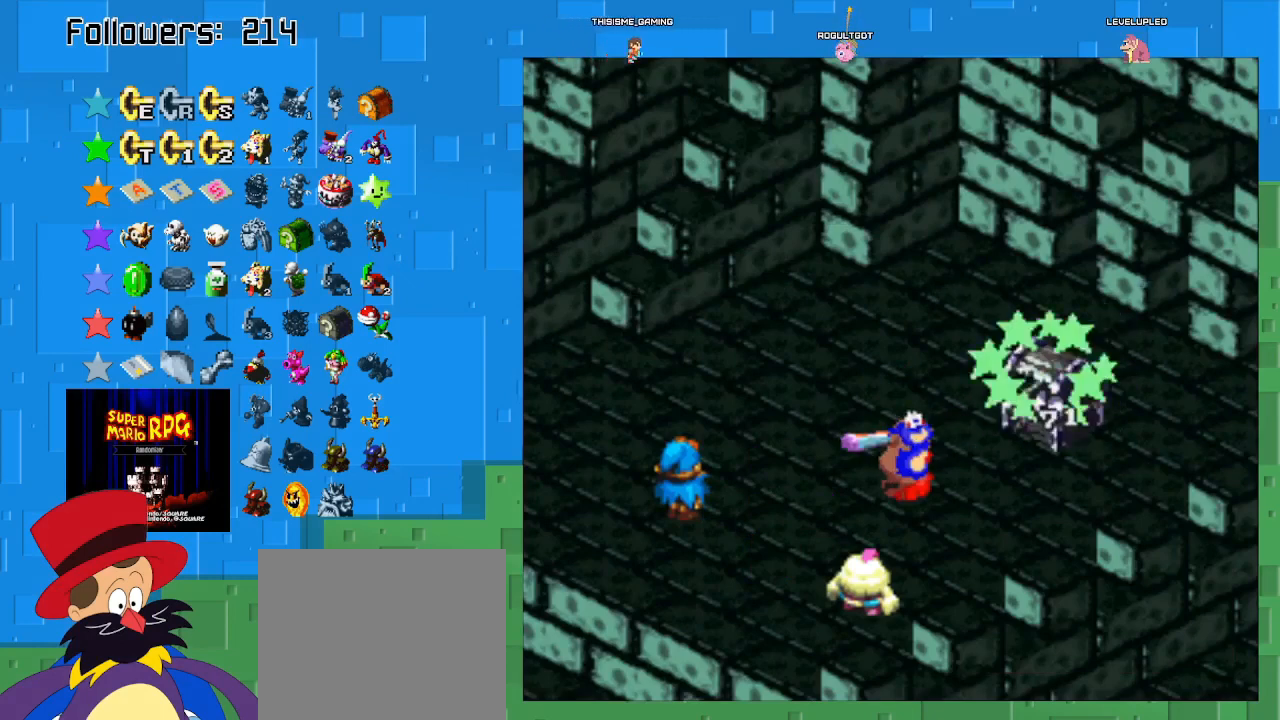
{"buttons": [], "left_stick": "center", "right_stick": "center", "events": [[200, "CIRCLE", "up"]]}
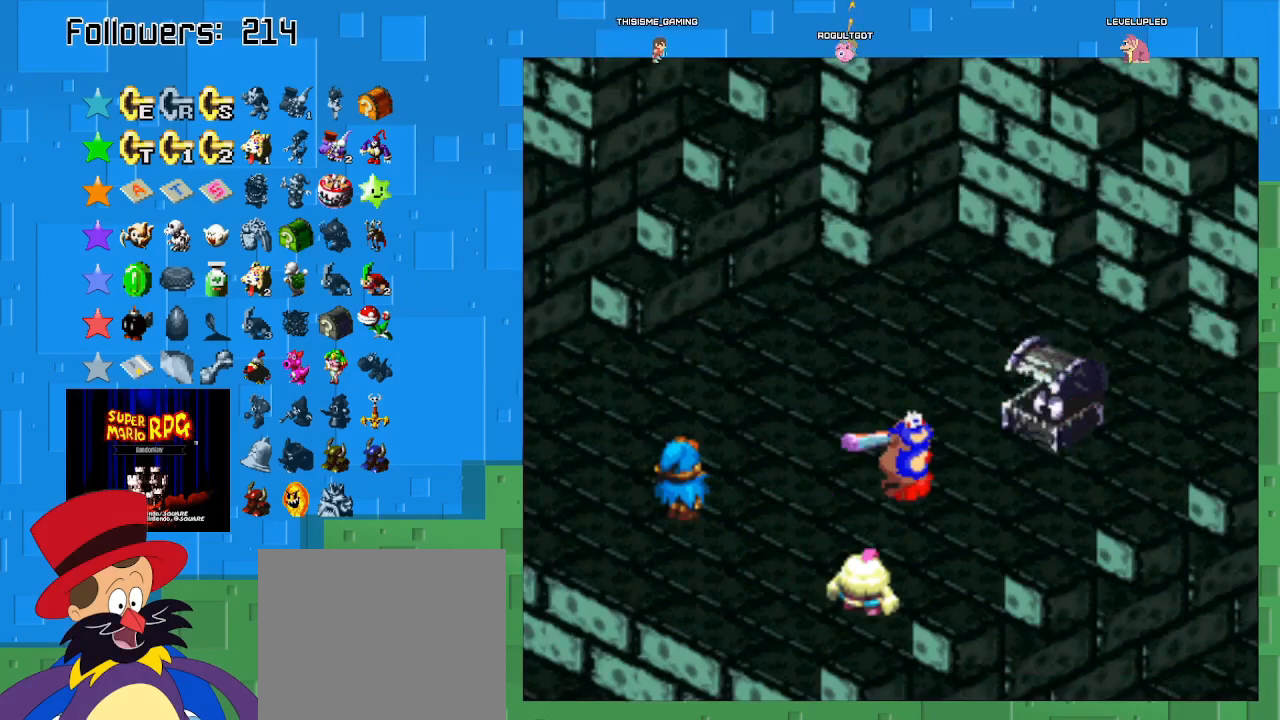
{"buttons": [], "left_stick": "center", "right_stick": "center", "events": []}
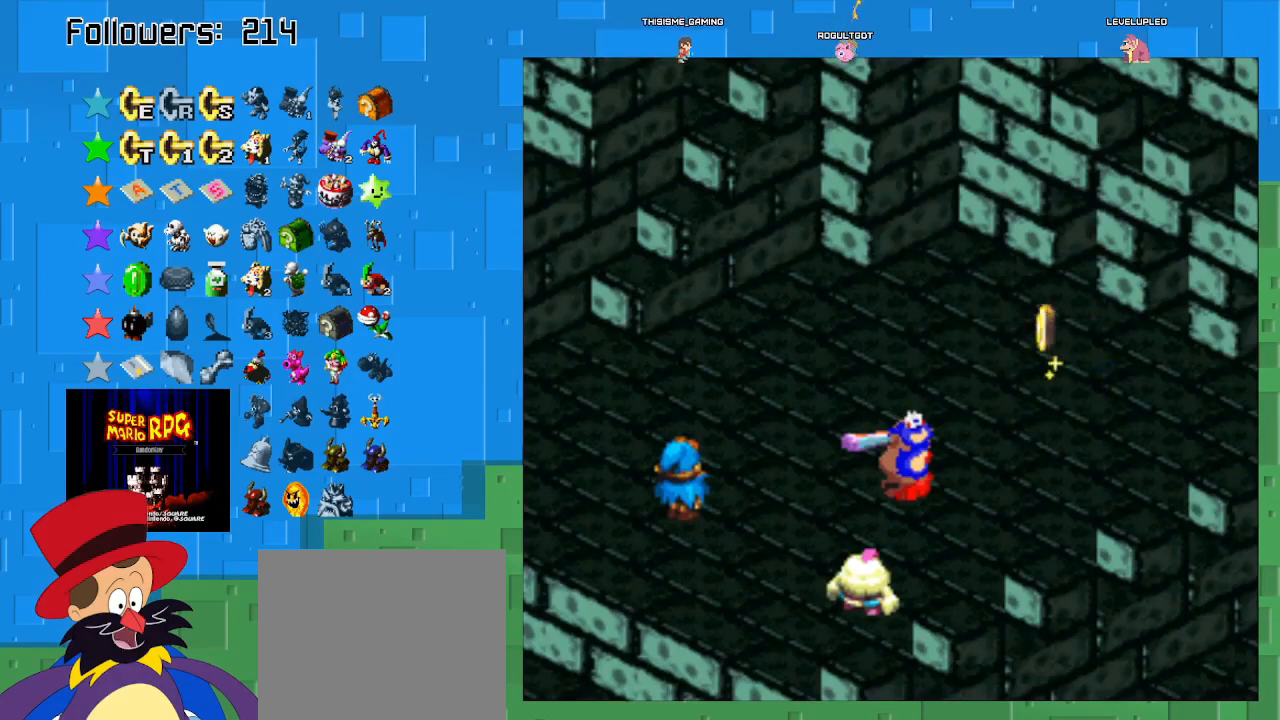
{"buttons": [], "left_stick": "center", "right_stick": "center", "events": [[333, "CIRCLE", "down"], [500, "CIRCLE", "up"]]}
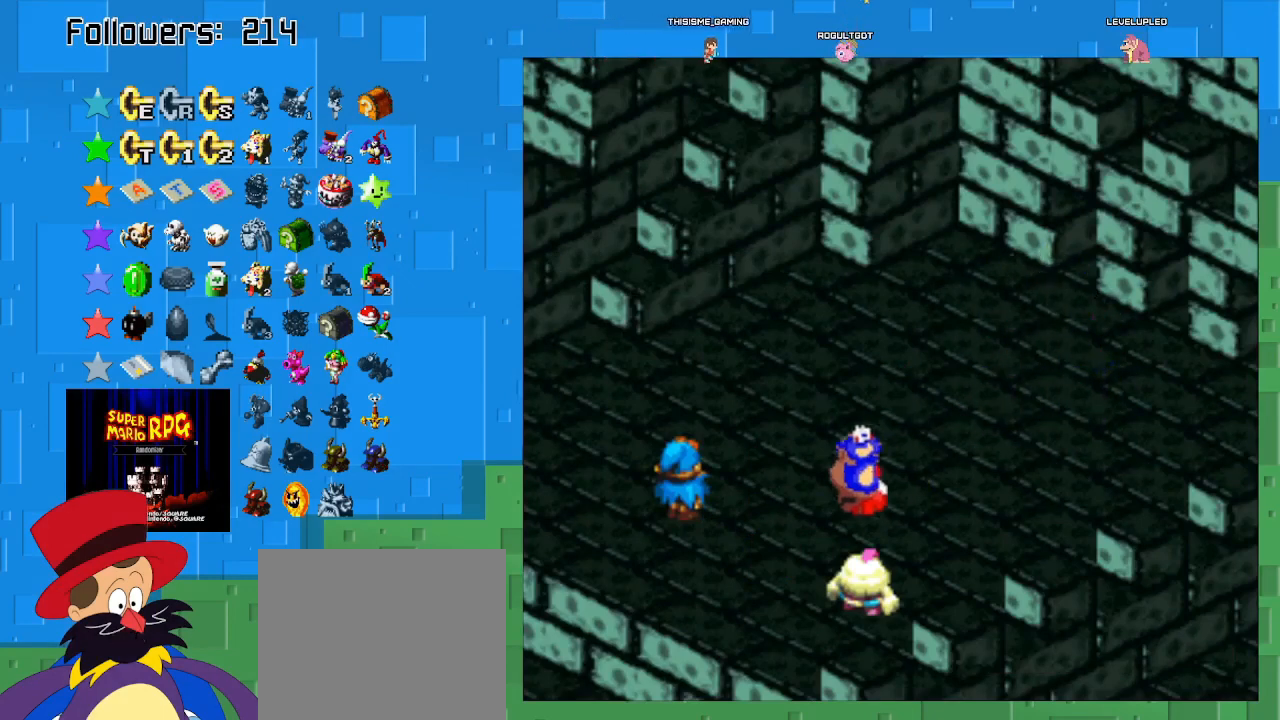
{"buttons": ["CIRCLE"], "left_stick": "center", "right_stick": "center", "events": [[100, "CIRCLE", "down"], [200, "CIRCLE", "up"], [267, "CIRCLE", "down"], [400, "CIRCLE", "up"], [467, "CIRCLE", "down"]]}
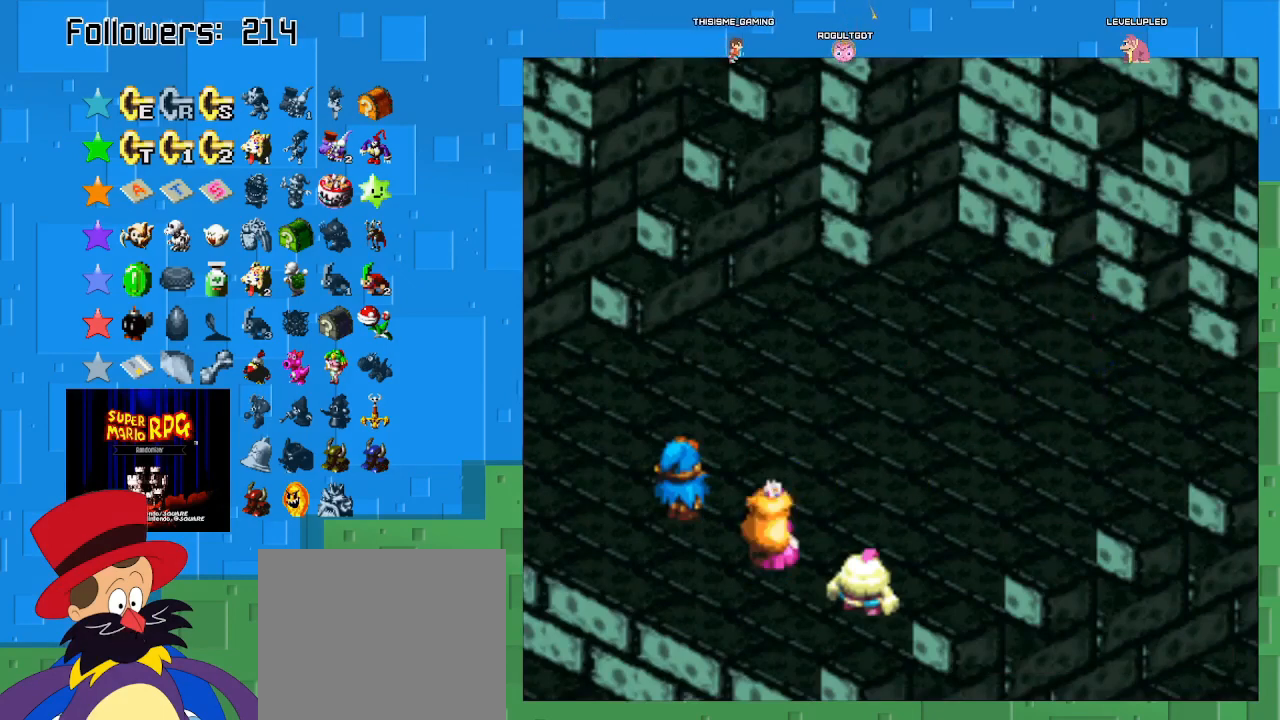
{"buttons": [], "left_stick": "center", "right_stick": "center", "events": [[67, "CIRCLE", "up"], [167, "CIRCLE", "down"], [267, "CIRCLE", "up"], [333, "CIRCLE", "down"], [433, "CIRCLE", "up"]]}
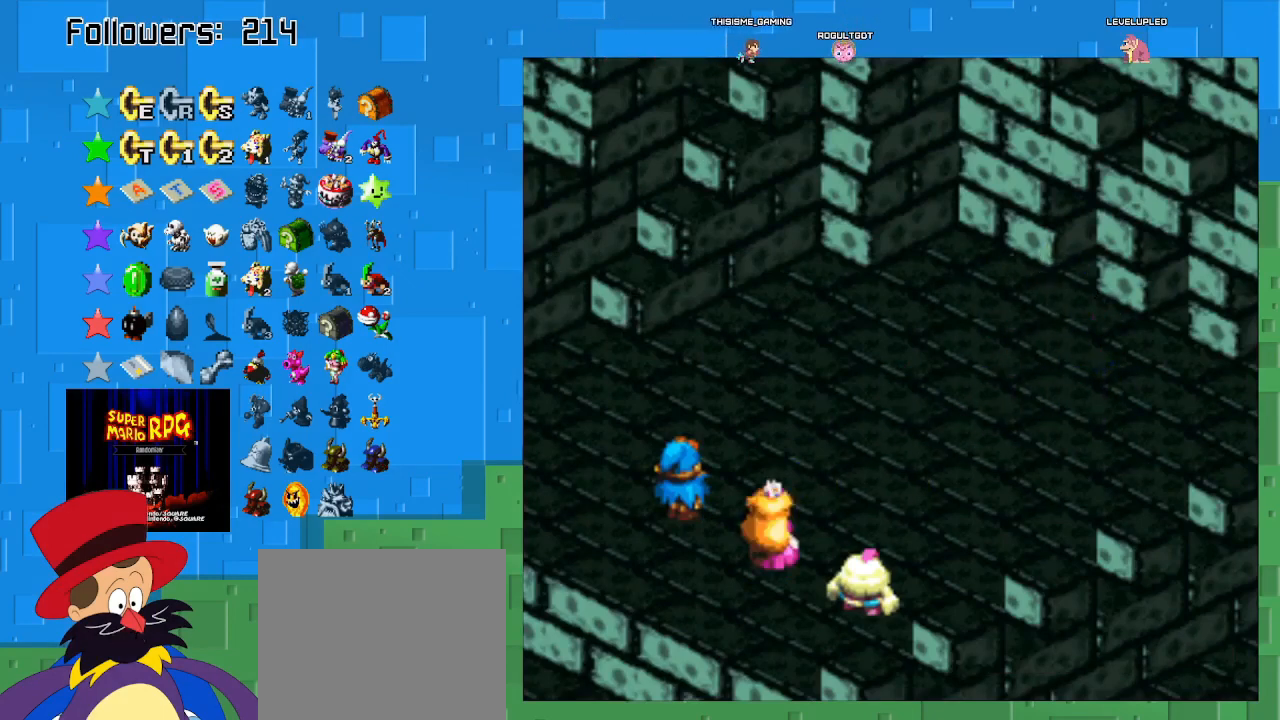
{"buttons": ["CIRCLE"], "left_stick": "center", "right_stick": "center", "events": [[33, "CIRCLE", "down"], [200, "CIRCLE", "up"], [267, "CIRCLE", "down"], [367, "CIRCLE", "up"], [467, "CIRCLE", "down"]]}